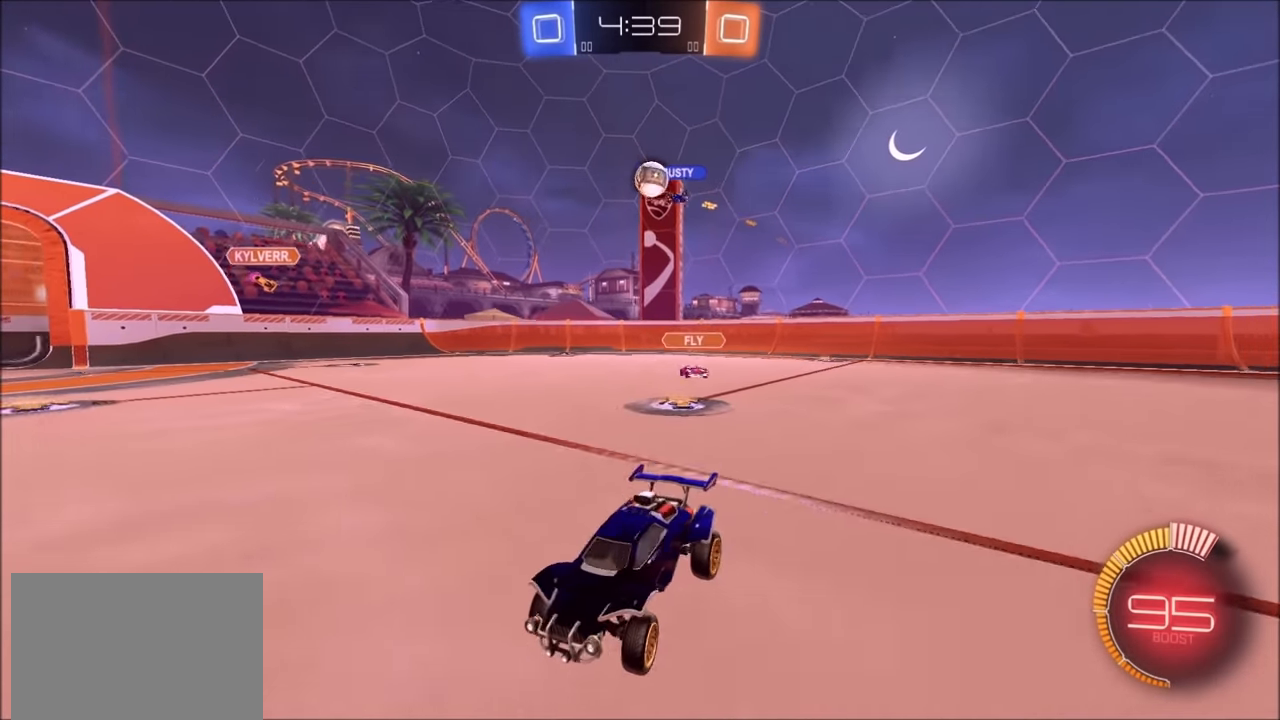
Gameplay with a controller (PlayStation layout); each line is a JSON object with the inputs held at the frame after it. "events" lists button and stick changes between this image and that frame as [ms after this image, input, new state], when the widget could be followed in between.
{"buttons": ["L1", "R2"], "left_stick": "up-right", "right_stick": "center", "events": [[100, "left_stick", "up-right"], [433, "L1", "down"]]}
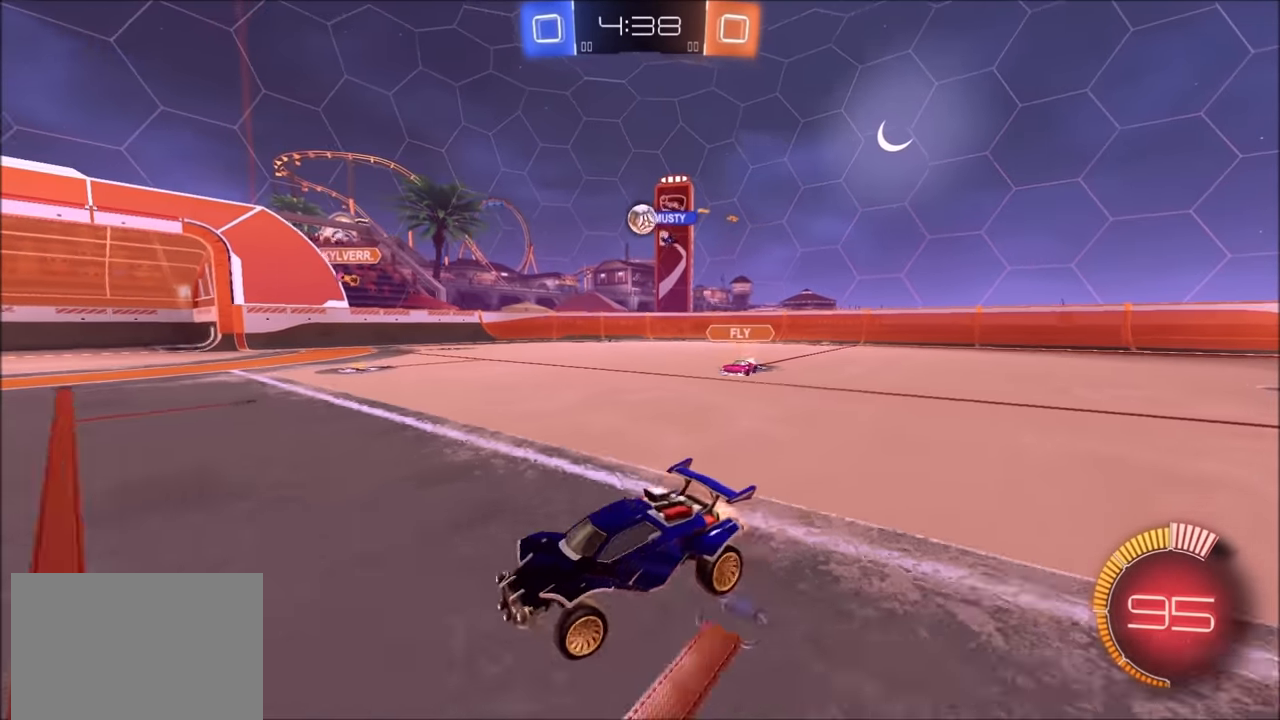
{"buttons": ["L2"], "left_stick": "up-right", "right_stick": "center", "events": [[33, "L1", "up"], [200, "L2", "down"], [283, "R2", "up"]]}
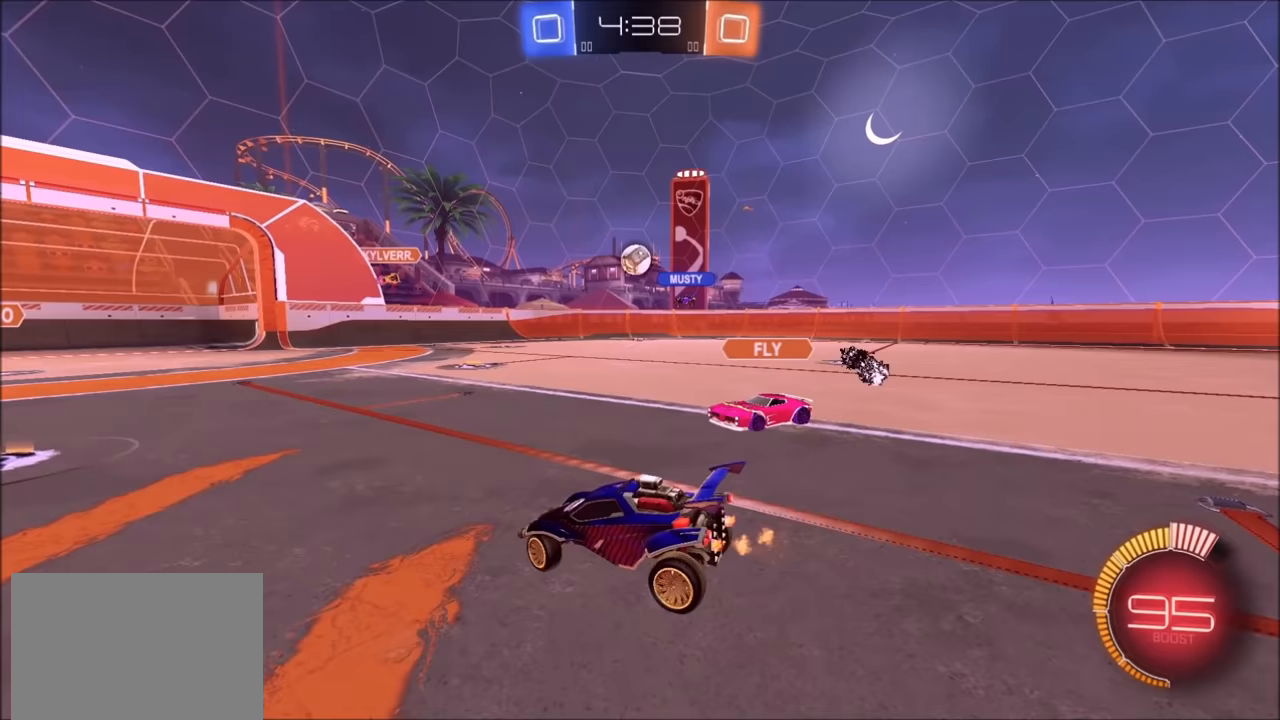
{"buttons": ["R2"], "left_stick": "center", "right_stick": "center", "events": [[100, "R2", "down"], [150, "L2", "up"], [150, "left_stick", "center"], [350, "left_stick", "up-right"], [483, "left_stick", "center"]]}
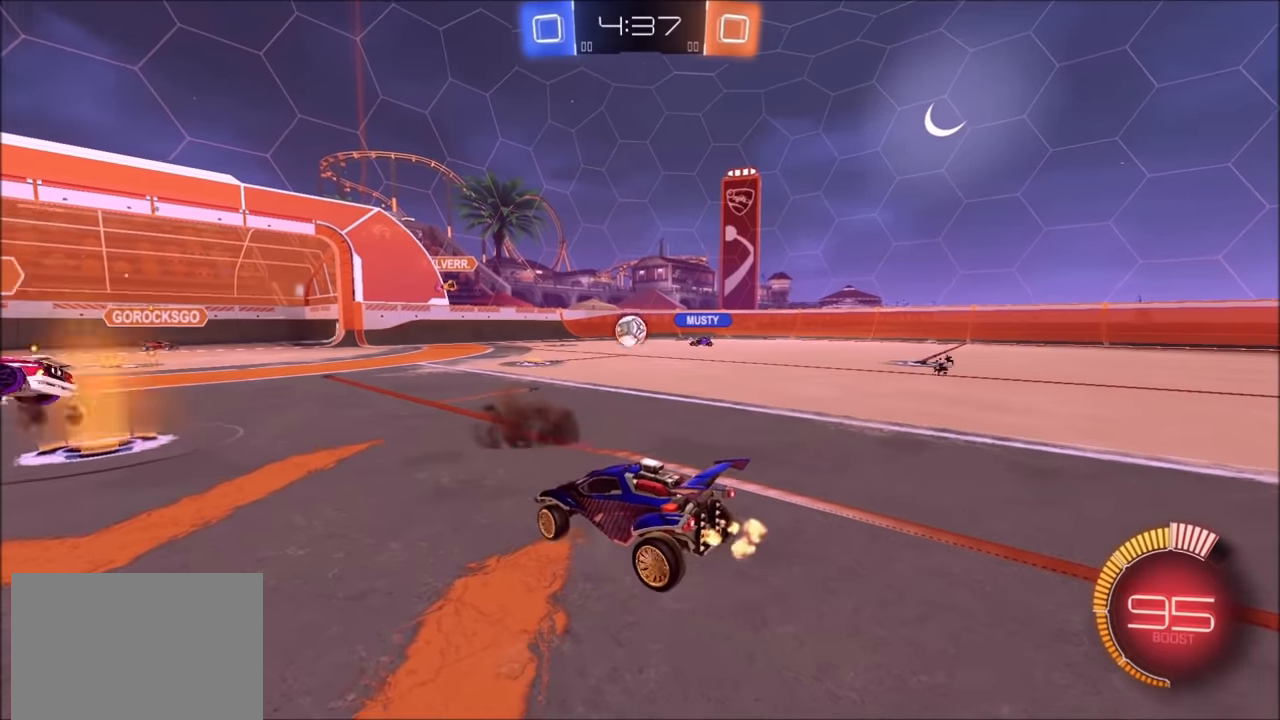
{"buttons": ["R2"], "left_stick": "center", "right_stick": "center", "events": [[150, "left_stick", "up-right"], [383, "left_stick", "center"]]}
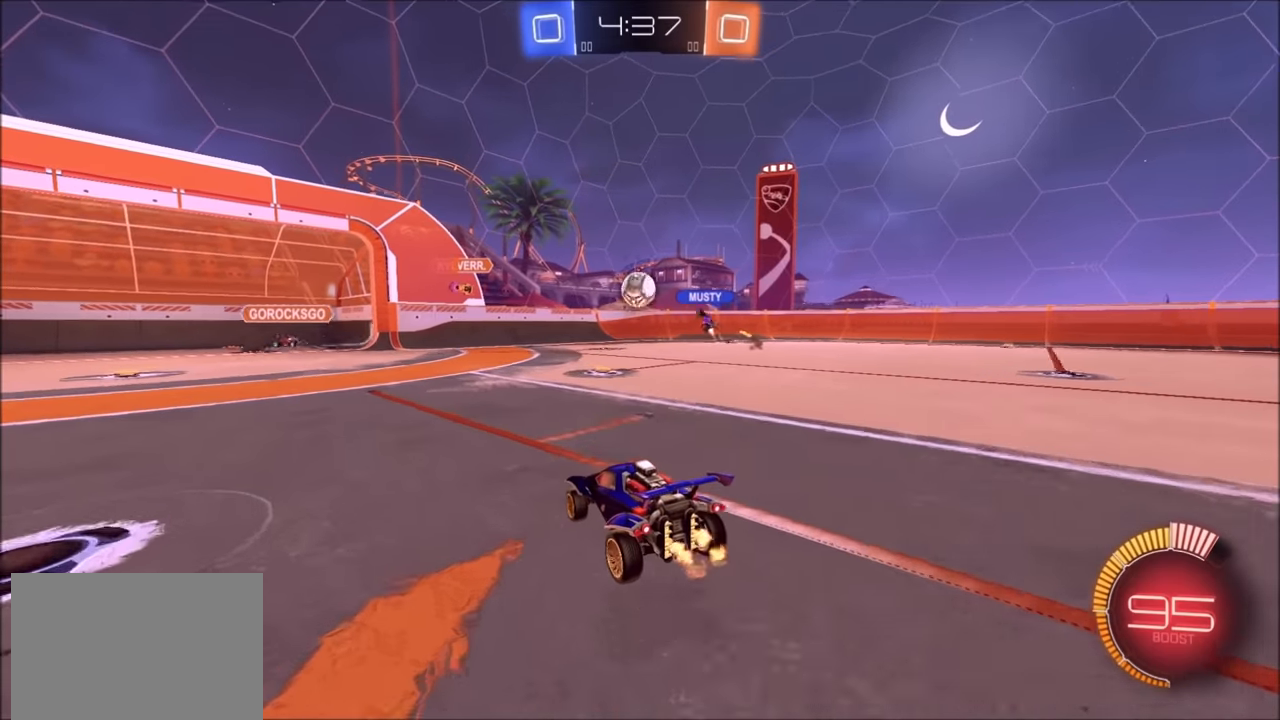
{"buttons": ["L2"], "left_stick": "left", "right_stick": "center", "events": [[400, "left_stick", "left"], [450, "R2", "up"], [483, "L2", "down"]]}
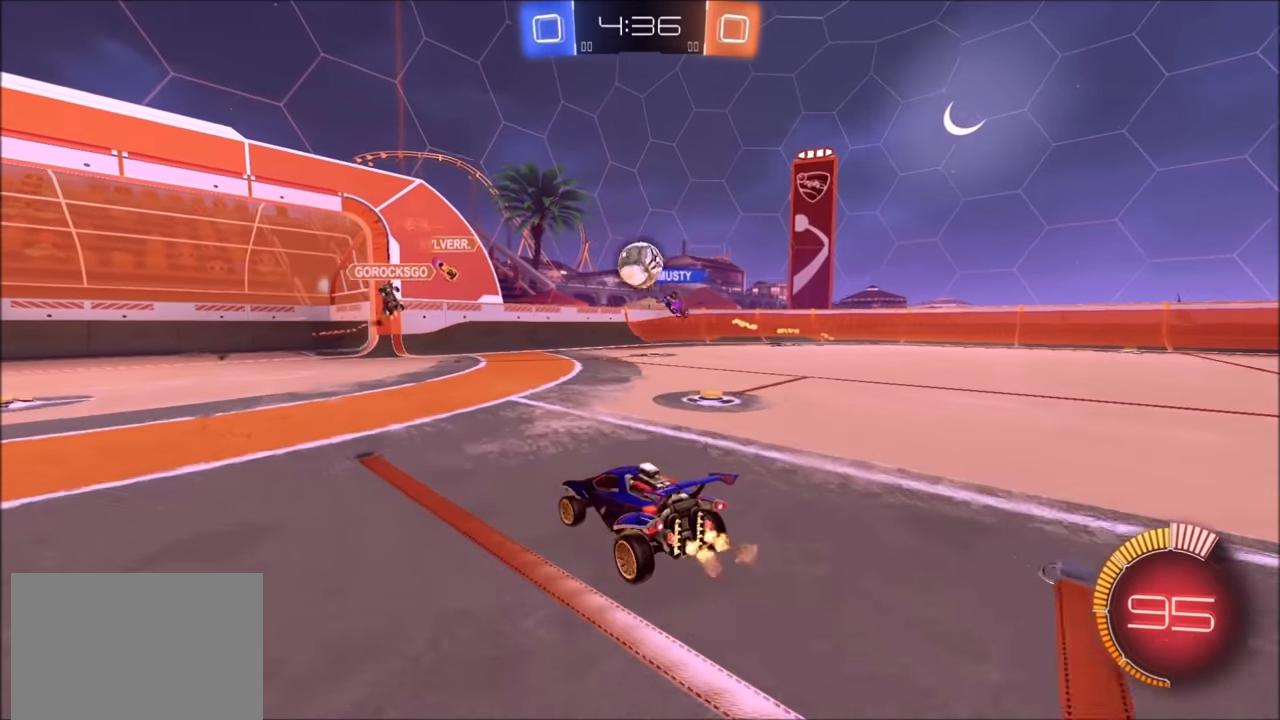
{"buttons": ["L2", "R2"], "left_stick": "up-left", "right_stick": "center", "events": [[33, "left_stick", "up-left"], [50, "R2", "down"], [100, "L2", "up"], [483, "L2", "down"]]}
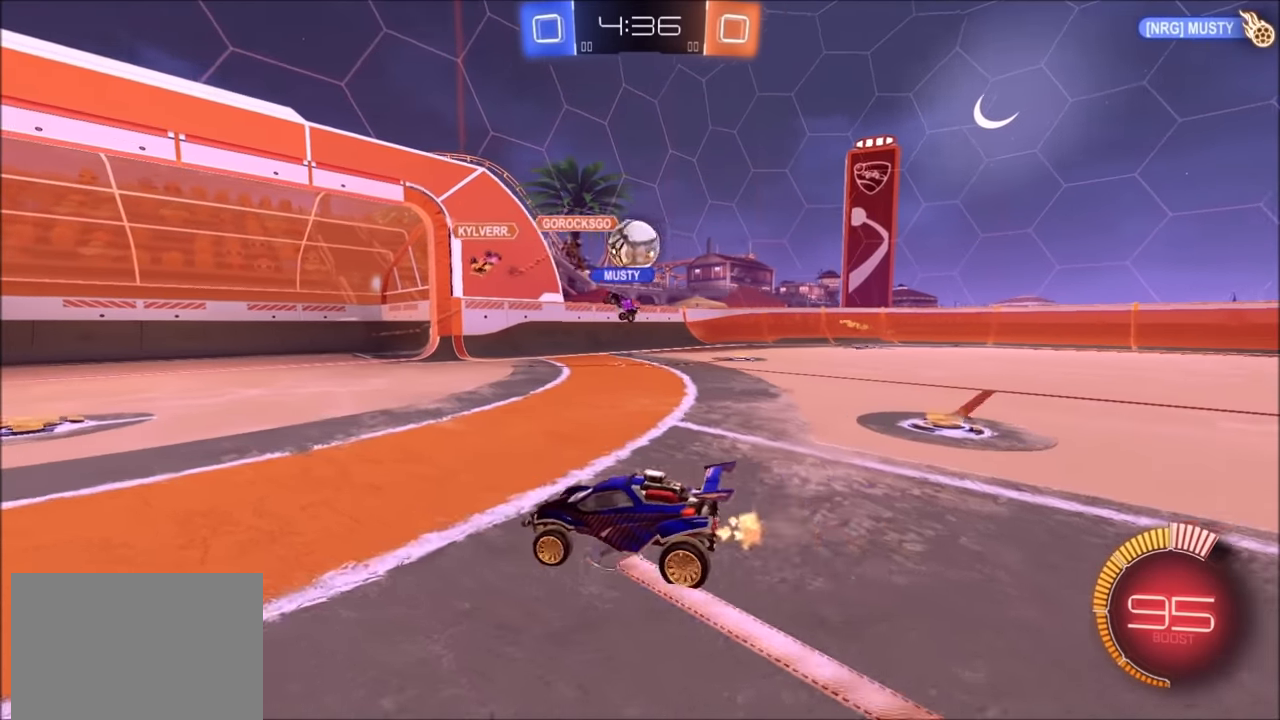
{"buttons": ["L1", "R2"], "left_stick": "up-right", "right_stick": "center", "events": [[50, "left_stick", "up-right"], [100, "L2", "up"], [483, "L1", "down"]]}
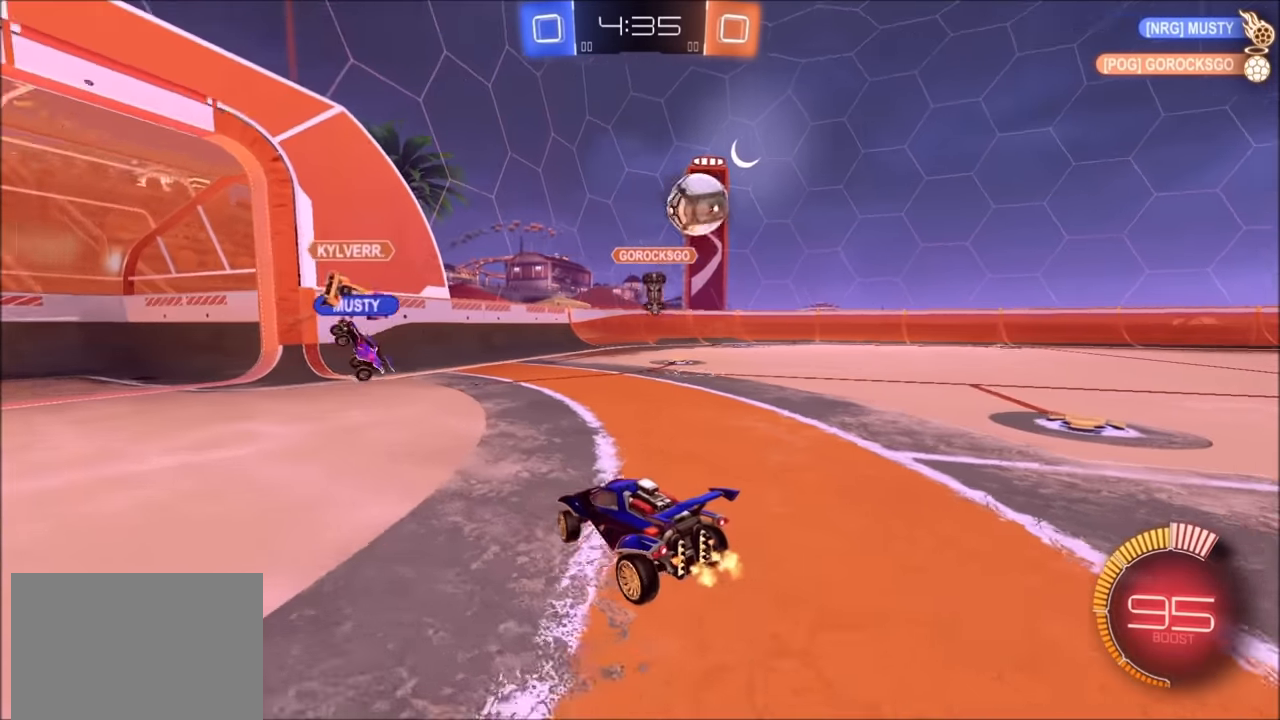
{"buttons": ["CIRCLE", "R2"], "left_stick": "up-right", "right_stick": "center", "events": [[50, "L1", "up"], [250, "CIRCLE", "down"]]}
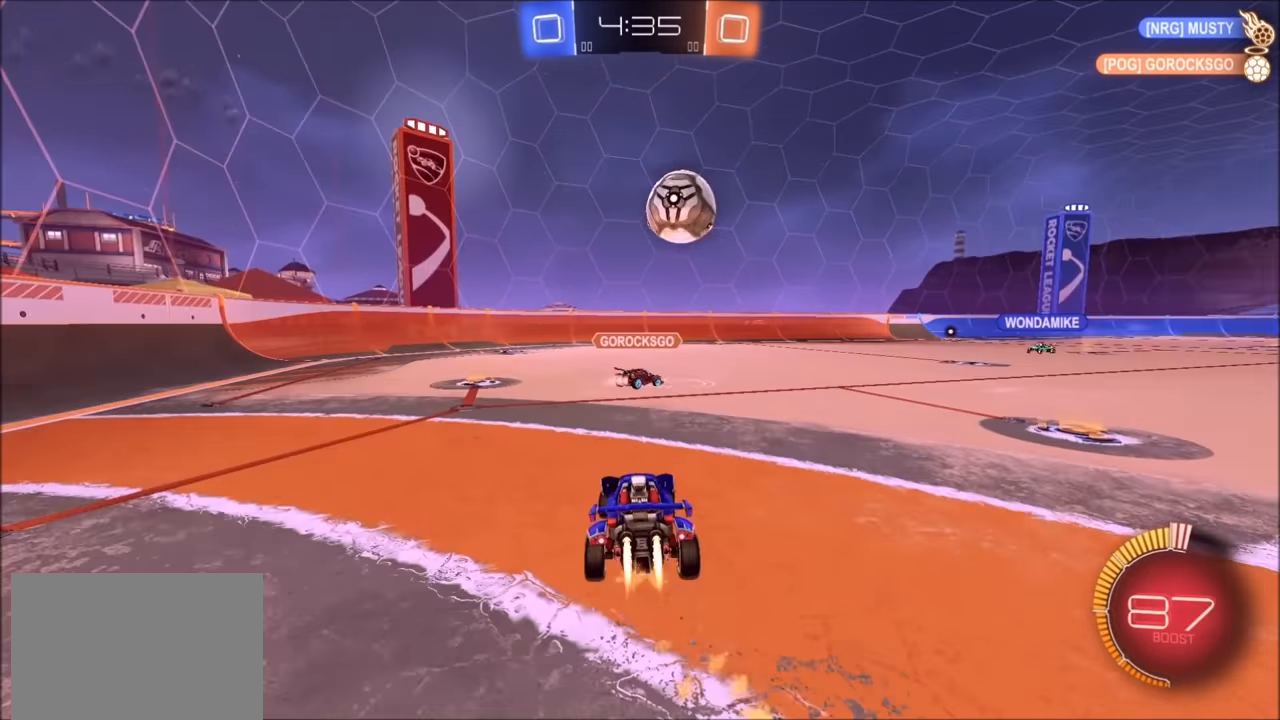
{"buttons": ["CIRCLE", "R2"], "left_stick": "center", "right_stick": "center", "events": [[183, "left_stick", "center"], [300, "left_stick", "up-right"], [450, "left_stick", "center"]]}
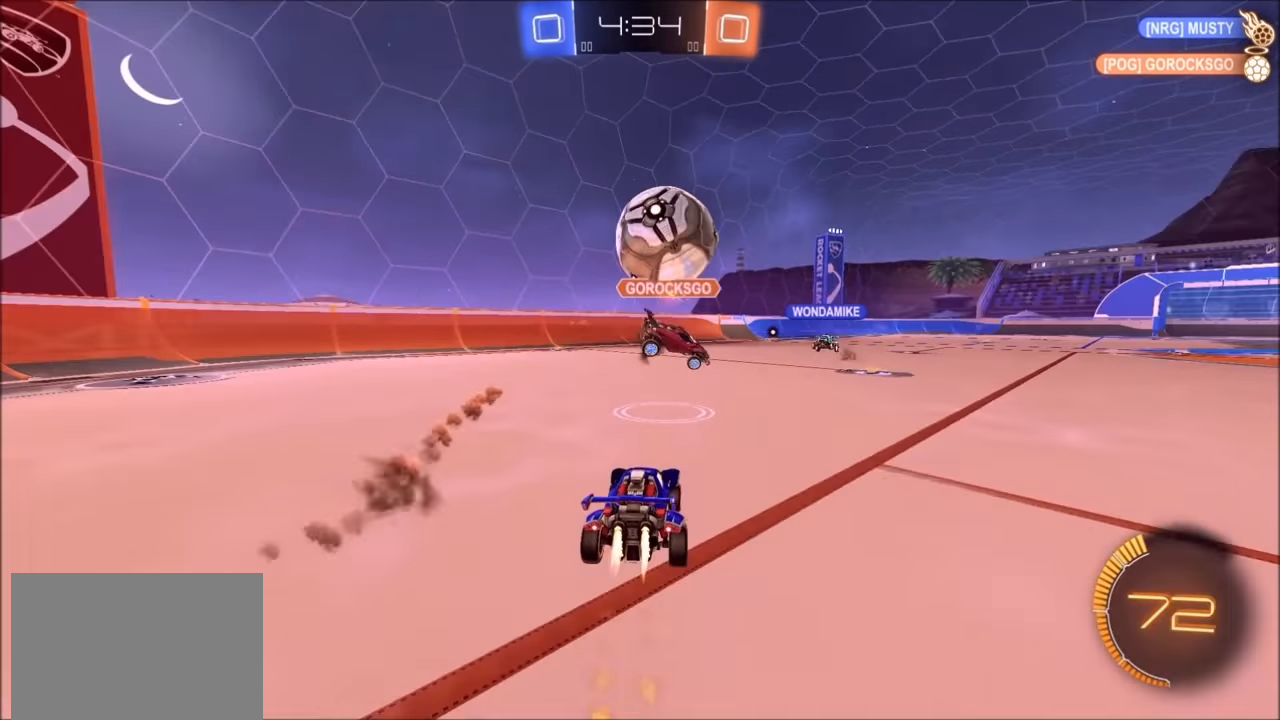
{"buttons": ["R2"], "left_stick": "up-right", "right_stick": "center", "events": [[133, "left_stick", "up-right"], [183, "CIRCLE", "up"]]}
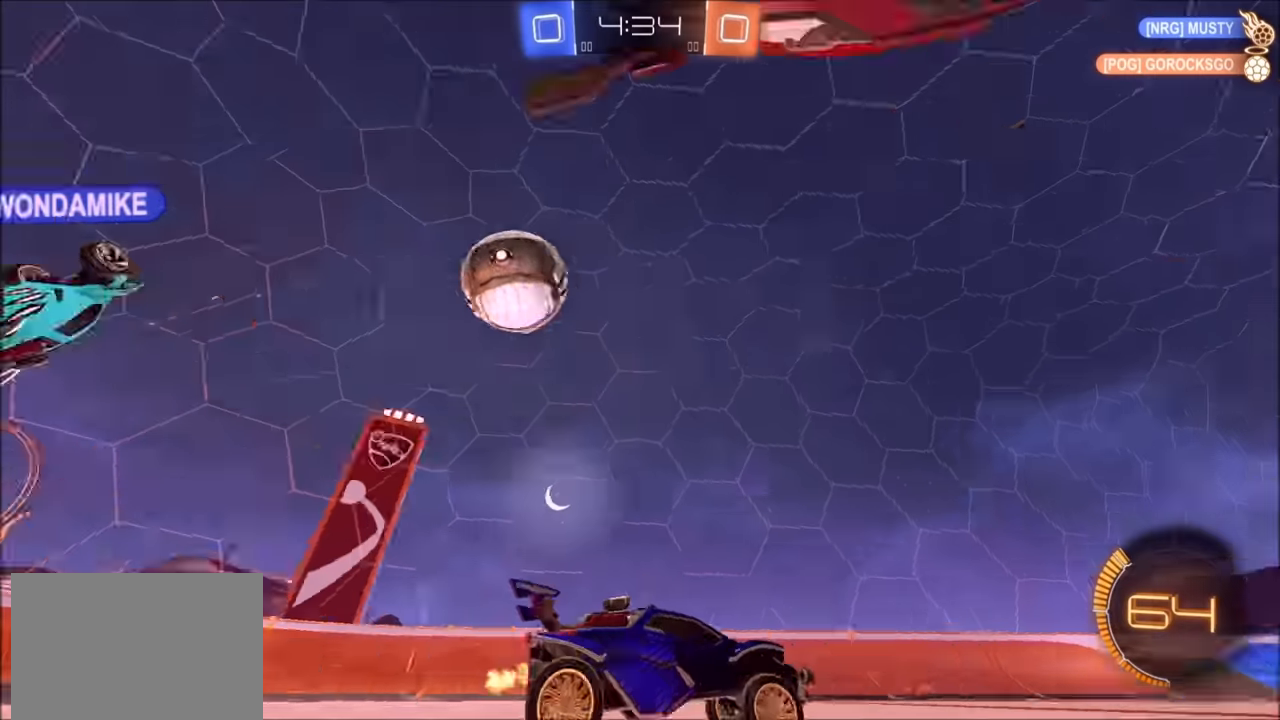
{"buttons": ["CIRCLE", "R2"], "left_stick": "left", "right_stick": "center", "events": [[33, "left_stick", "center"], [83, "CIRCLE", "down"], [100, "left_stick", "left"], [300, "TRIANGLE", "down"], [300, "left_stick", "center"], [400, "TRIANGLE", "up"], [483, "left_stick", "left"]]}
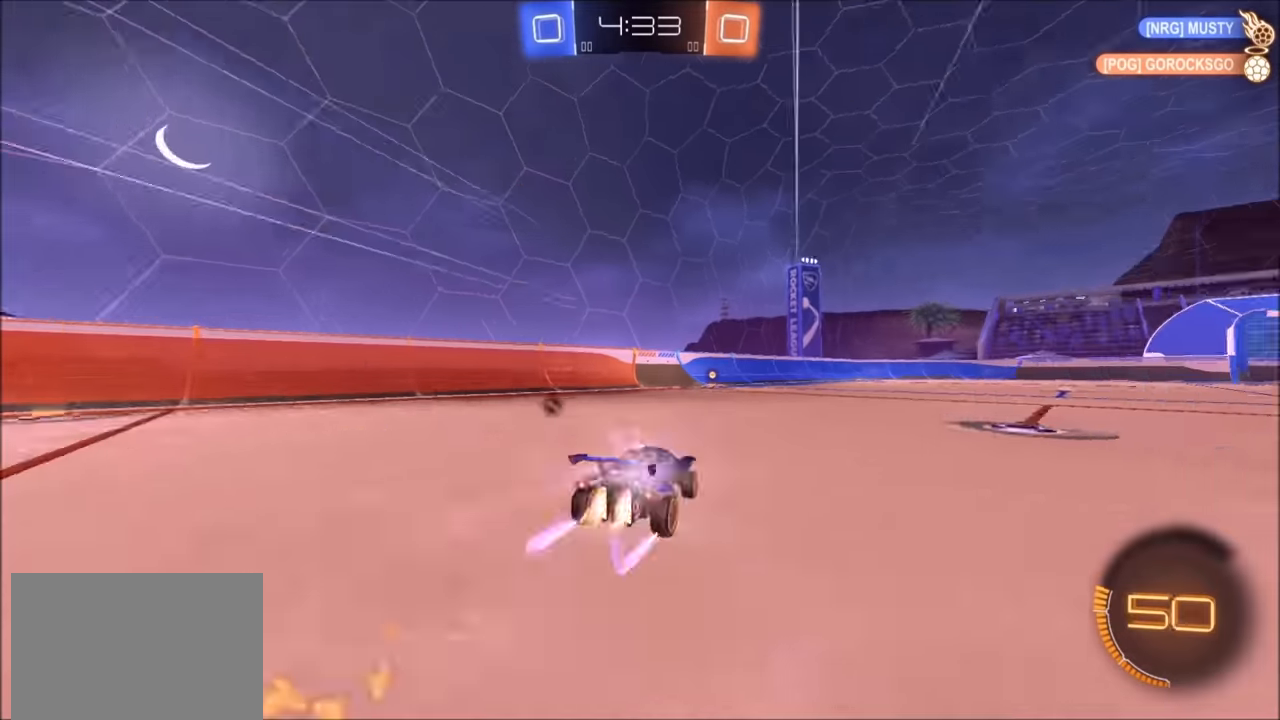
{"buttons": ["R2"], "left_stick": "center", "right_stick": "center", "events": [[150, "left_stick", "center"], [200, "CIRCLE", "up"], [200, "TRIANGLE", "down"], [283, "TRIANGLE", "up"]]}
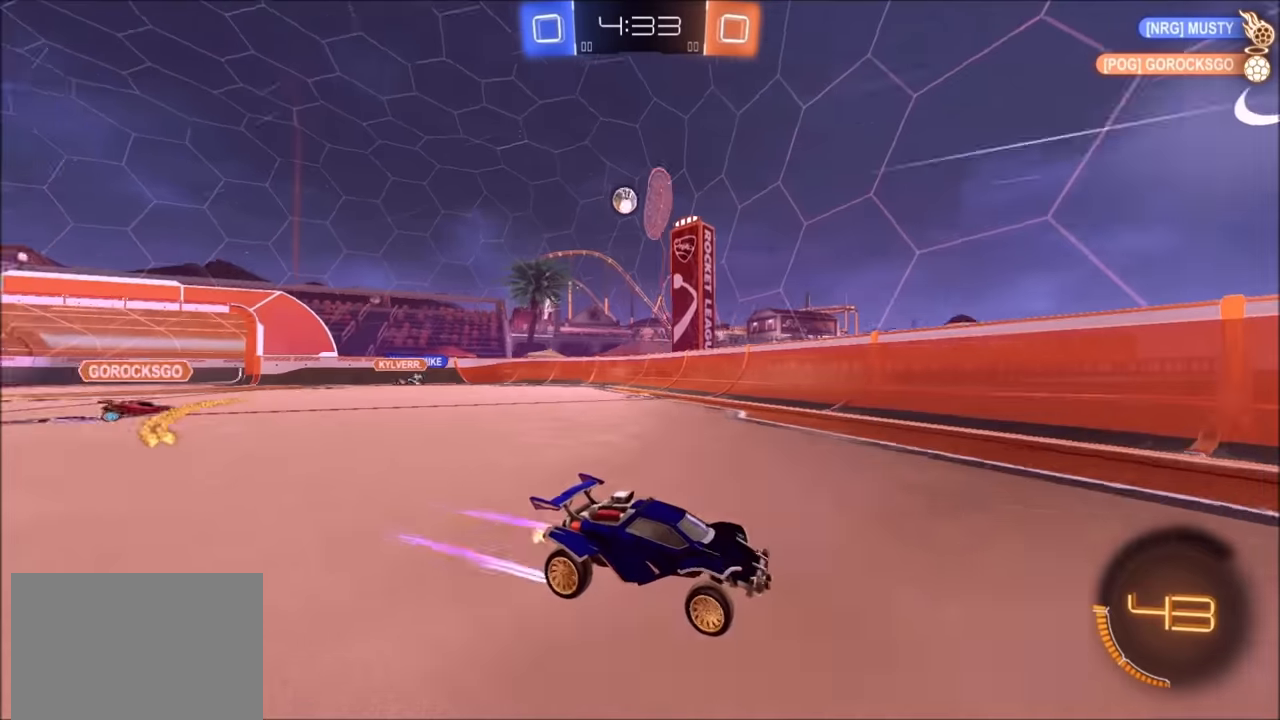
{"buttons": ["R2"], "left_stick": "right", "right_stick": "center", "events": [[100, "CIRCLE", "down"], [150, "CIRCLE", "up"], [150, "left_stick", "right"], [250, "CIRCLE", "down"], [300, "left_stick", "center"], [384, "left_stick", "right"], [450, "CIRCLE", "up"]]}
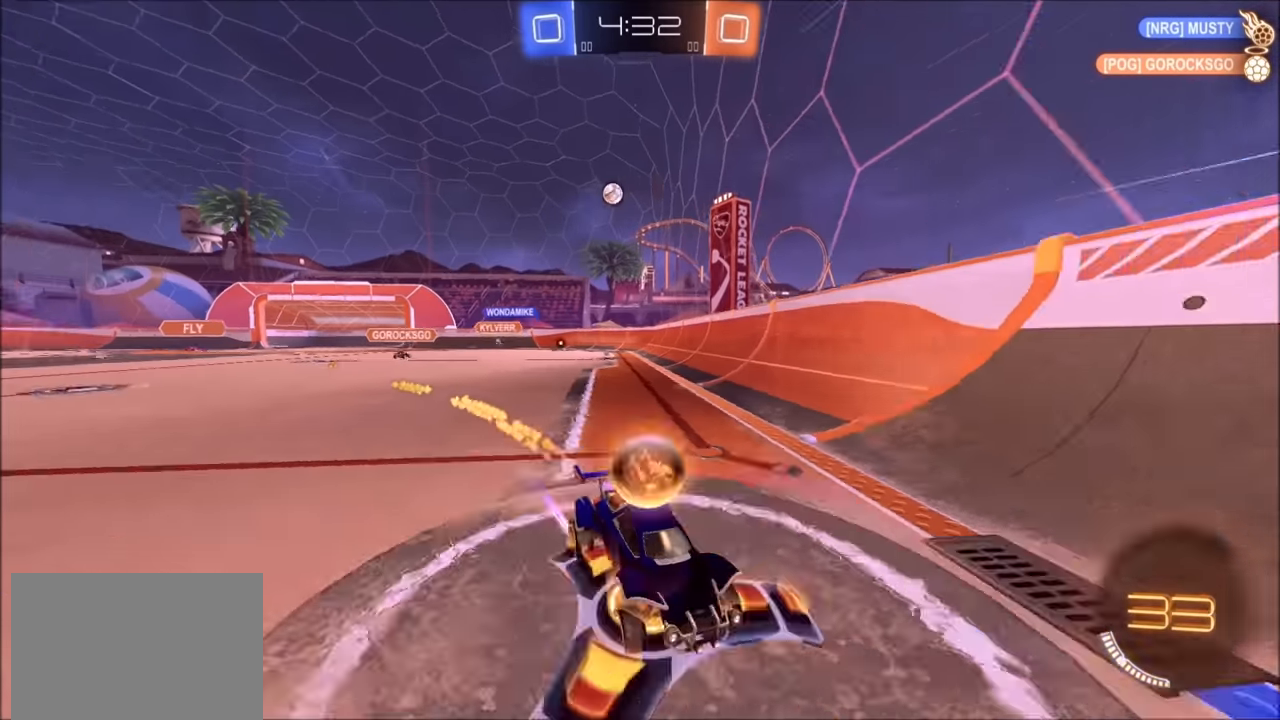
{"buttons": ["R2"], "left_stick": "up-right", "right_stick": "center", "events": [[150, "left_stick", "up-right"]]}
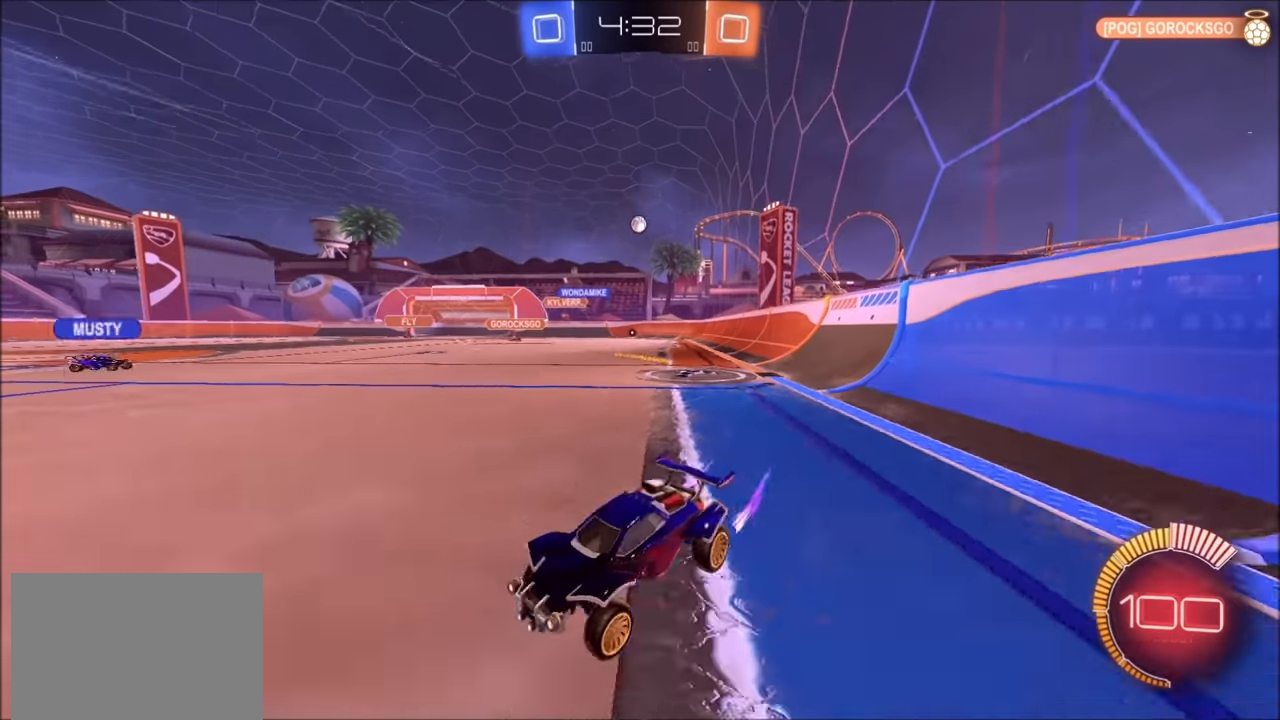
{"buttons": ["R2"], "left_stick": "right", "right_stick": "center", "events": [[200, "left_stick", "center"], [300, "left_stick", "right"], [384, "L1", "down"], [484, "L1", "up"]]}
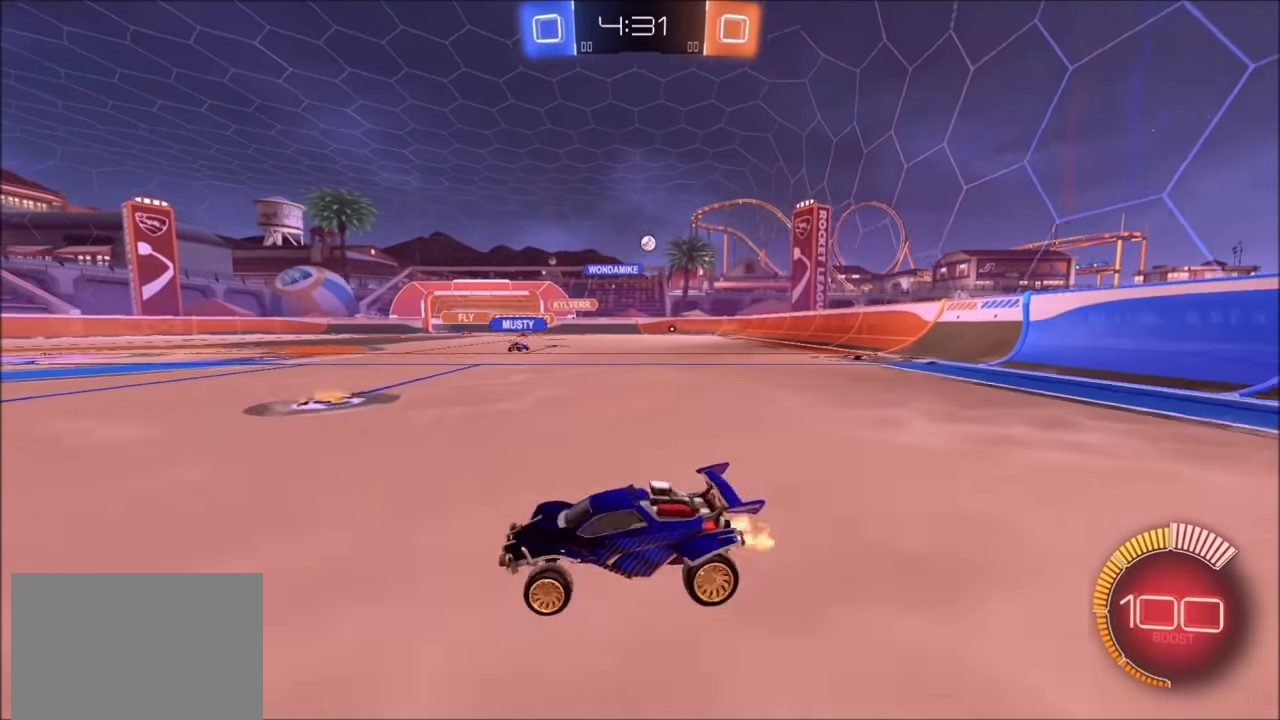
{"buttons": ["R2"], "left_stick": "up-right", "right_stick": "center", "events": [[200, "left_stick", "up-right"]]}
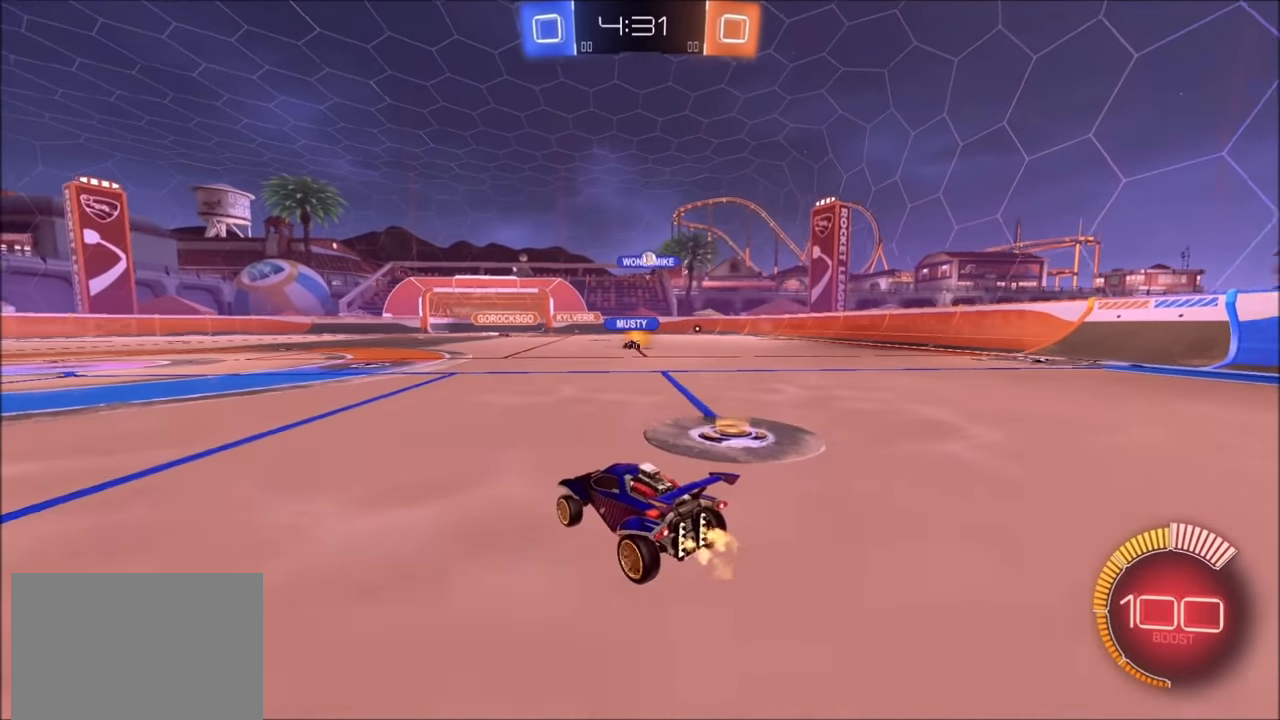
{"buttons": ["R2"], "left_stick": "right", "right_stick": "center", "events": [[34, "left_stick", "center"], [200, "L2", "down"], [200, "R2", "up"], [200, "left_stick", "right"], [350, "L2", "up"], [350, "R2", "down"]]}
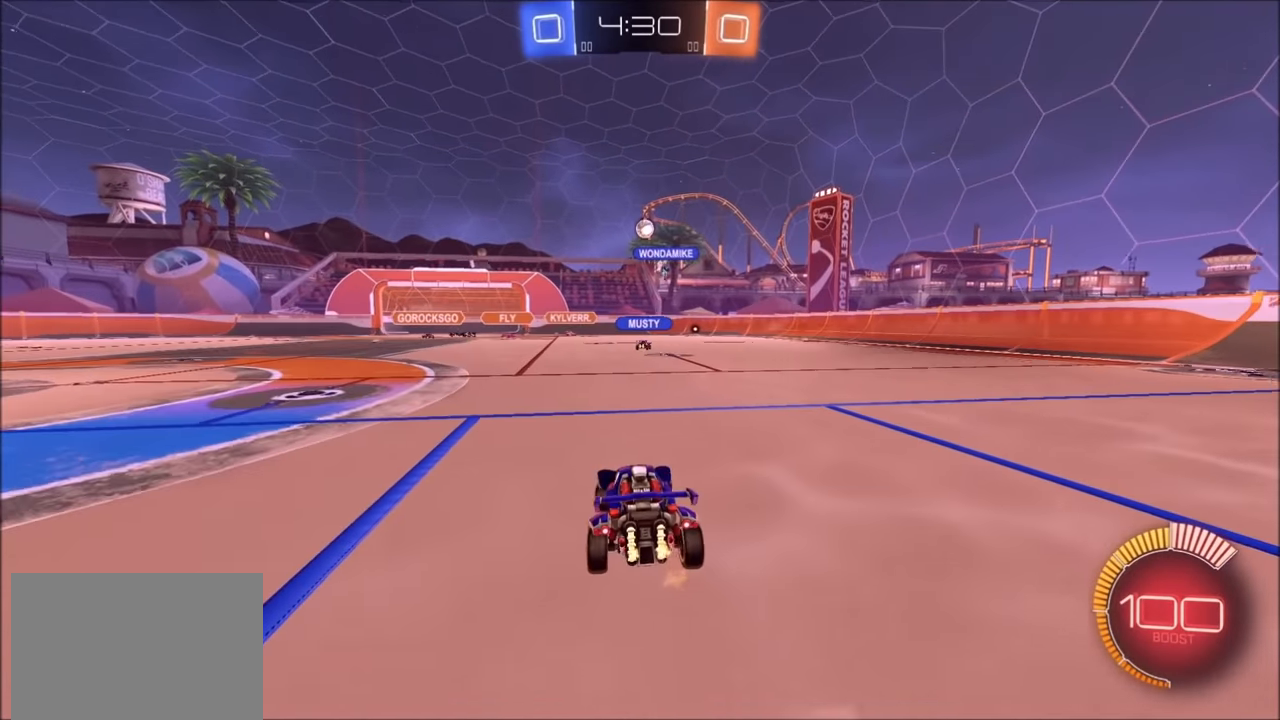
{"buttons": ["R2"], "left_stick": "center", "right_stick": "center", "events": [[134, "left_stick", "up-right"], [250, "left_stick", "center"], [300, "left_stick", "left"], [484, "left_stick", "center"]]}
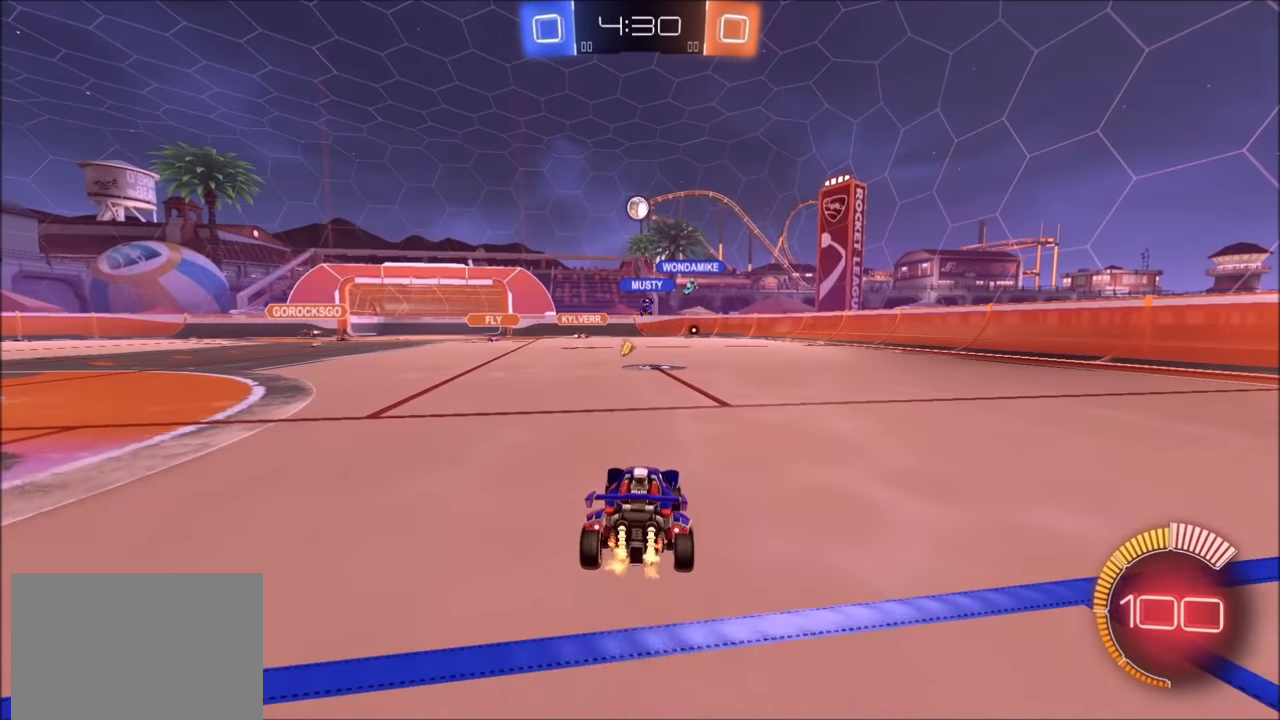
{"buttons": ["CIRCLE", "R2"], "left_stick": "center", "right_stick": "center", "events": [[200, "CIRCLE", "down"]]}
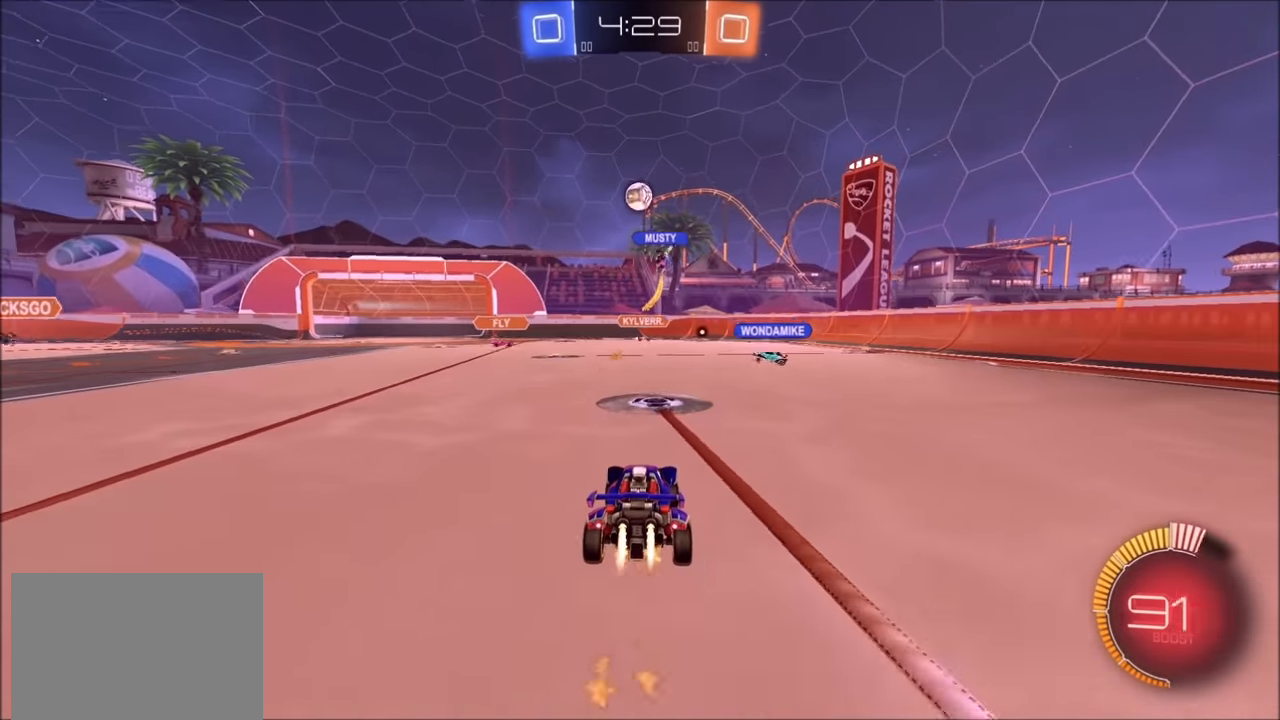
{"buttons": ["CIRCLE", "R2"], "left_stick": "up-left", "right_stick": "center", "events": [[50, "left_stick", "left"], [200, "left_stick", "up-left"]]}
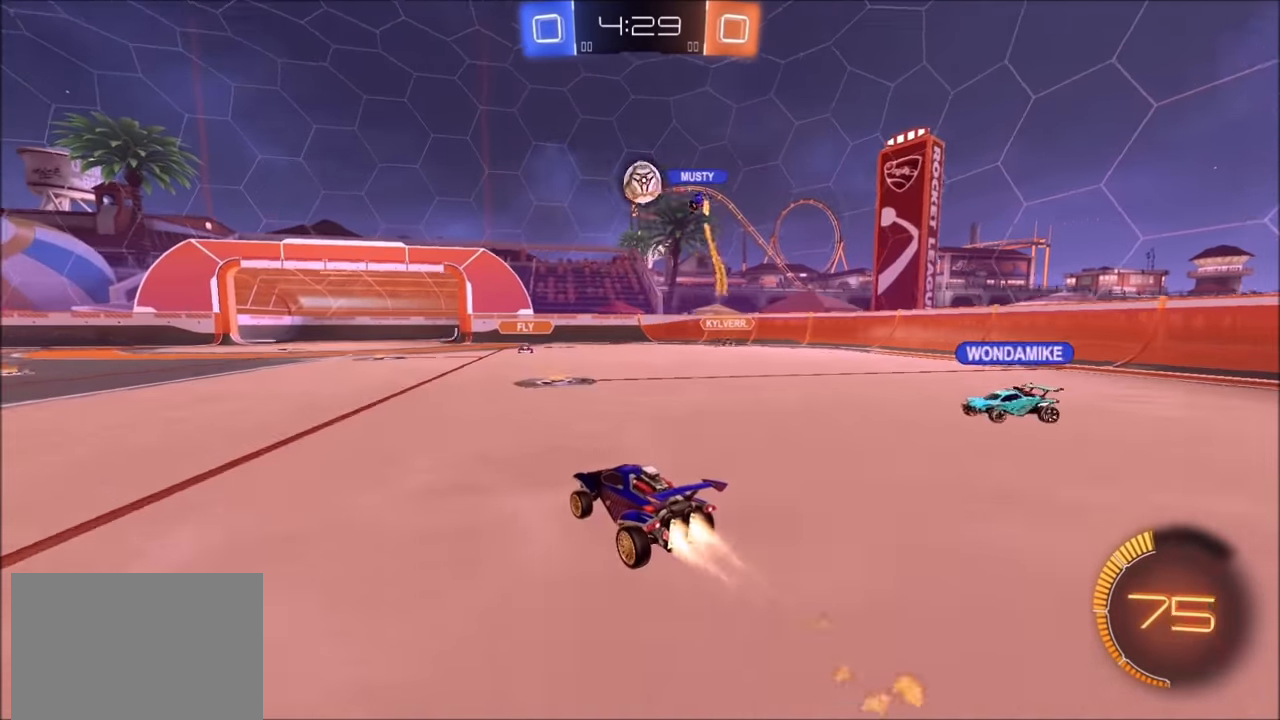
{"buttons": [], "left_stick": "center", "right_stick": "center", "events": [[50, "left_stick", "center"], [184, "left_stick", "left"], [200, "CIRCLE", "up"], [200, "L2", "down"], [234, "R2", "up"], [300, "left_stick", "down"], [334, "CROSS", "down"], [384, "left_stick", "down-right"], [400, "L2", "up"], [484, "CROSS", "up"], [500, "left_stick", "center"]]}
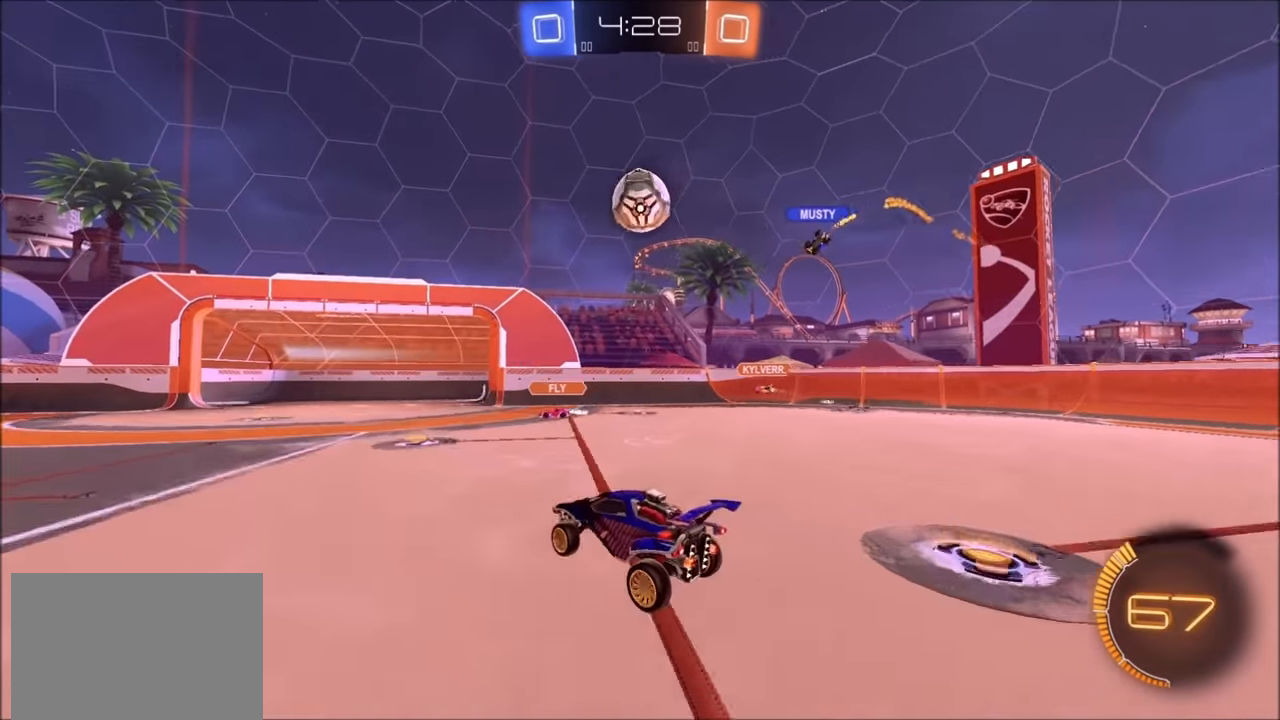
{"buttons": ["CIRCLE", "L1", "R2"], "left_stick": "up-right", "right_stick": "center", "events": [[34, "CROSS", "down"], [34, "R2", "down"], [50, "left_stick", "down-right"], [100, "CIRCLE", "down"], [100, "left_stick", "right"], [200, "left_stick", "up-right"], [234, "CROSS", "up"], [450, "L1", "down"]]}
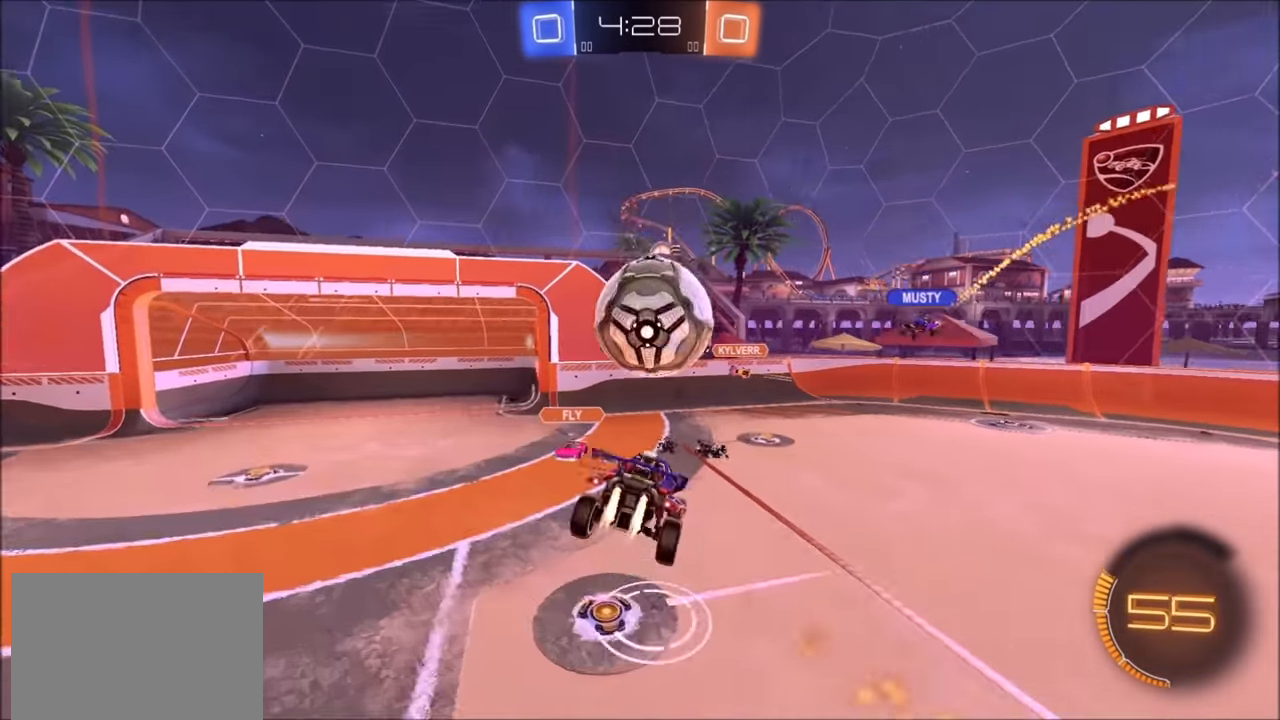
{"buttons": ["CIRCLE", "R2"], "left_stick": "up-right", "right_stick": "center", "events": [[100, "left_stick", "right"], [300, "left_stick", "up-right"], [400, "L1", "up"]]}
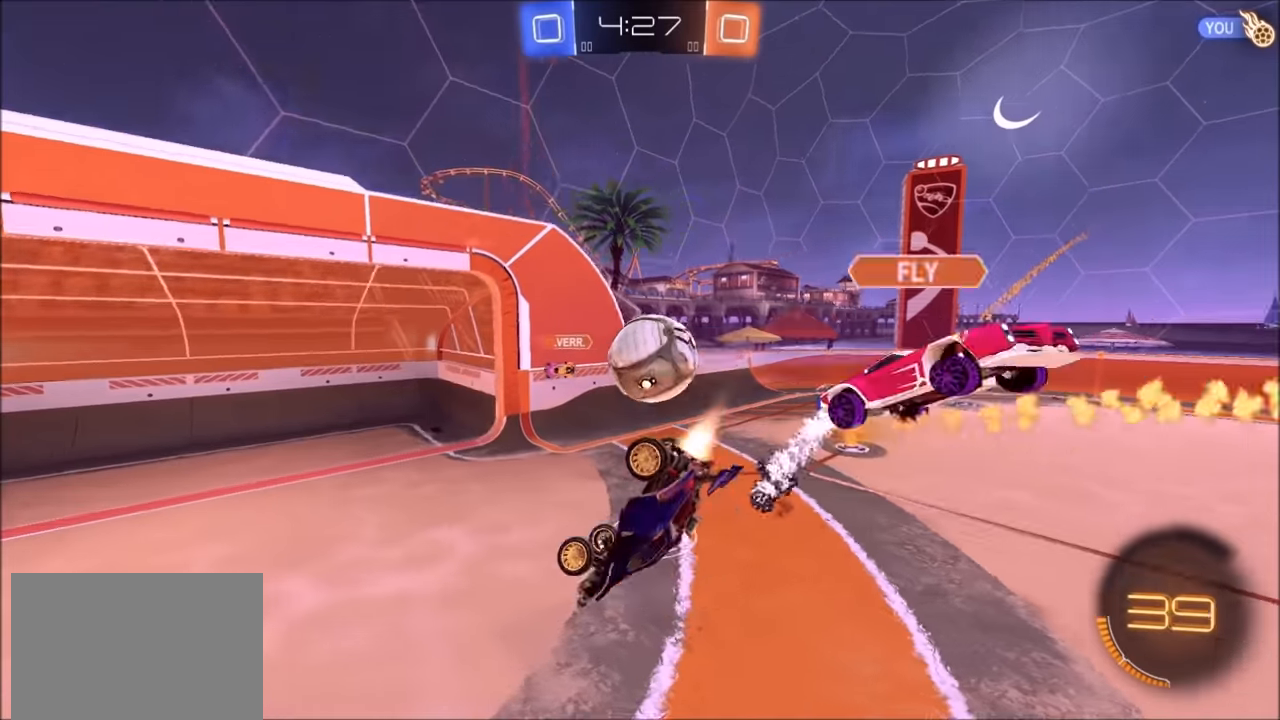
{"buttons": ["L2", "R2"], "left_stick": "left", "right_stick": "center", "events": [[50, "left_stick", "right"], [84, "CIRCLE", "up"], [84, "L1", "down"], [234, "CIRCLE", "down"], [234, "left_stick", "down-right"], [450, "CIRCLE", "up"], [450, "L1", "up"], [500, "L2", "down"], [500, "left_stick", "left"]]}
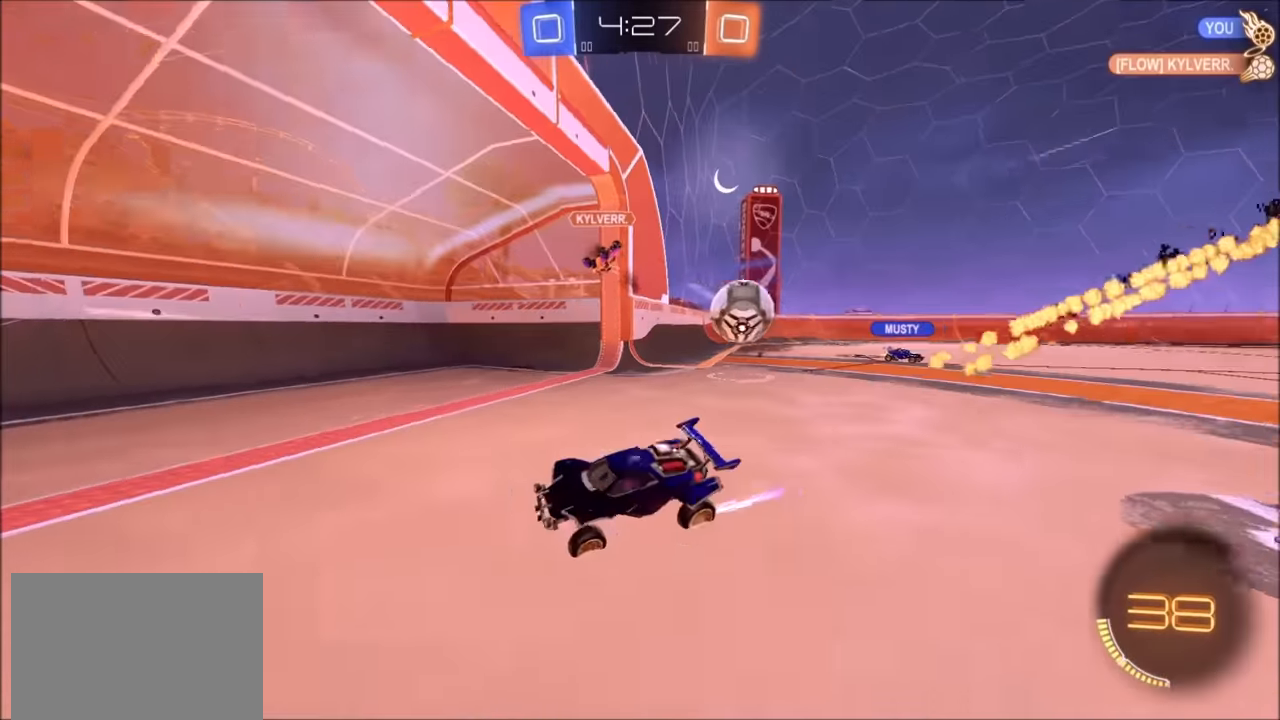
{"buttons": ["R2"], "left_stick": "left", "right_stick": "center", "events": [[50, "R2", "up"], [150, "L2", "up"], [200, "R2", "down"]]}
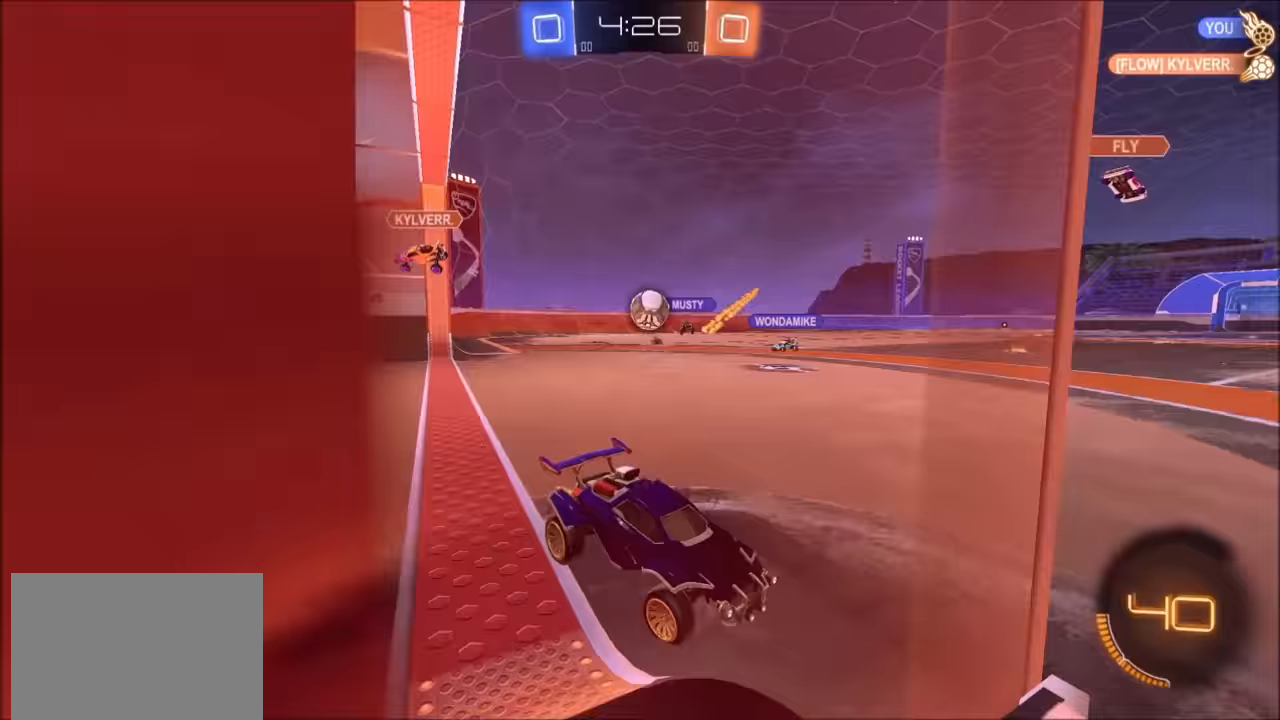
{"buttons": ["R2"], "left_stick": "left", "right_stick": "center", "events": []}
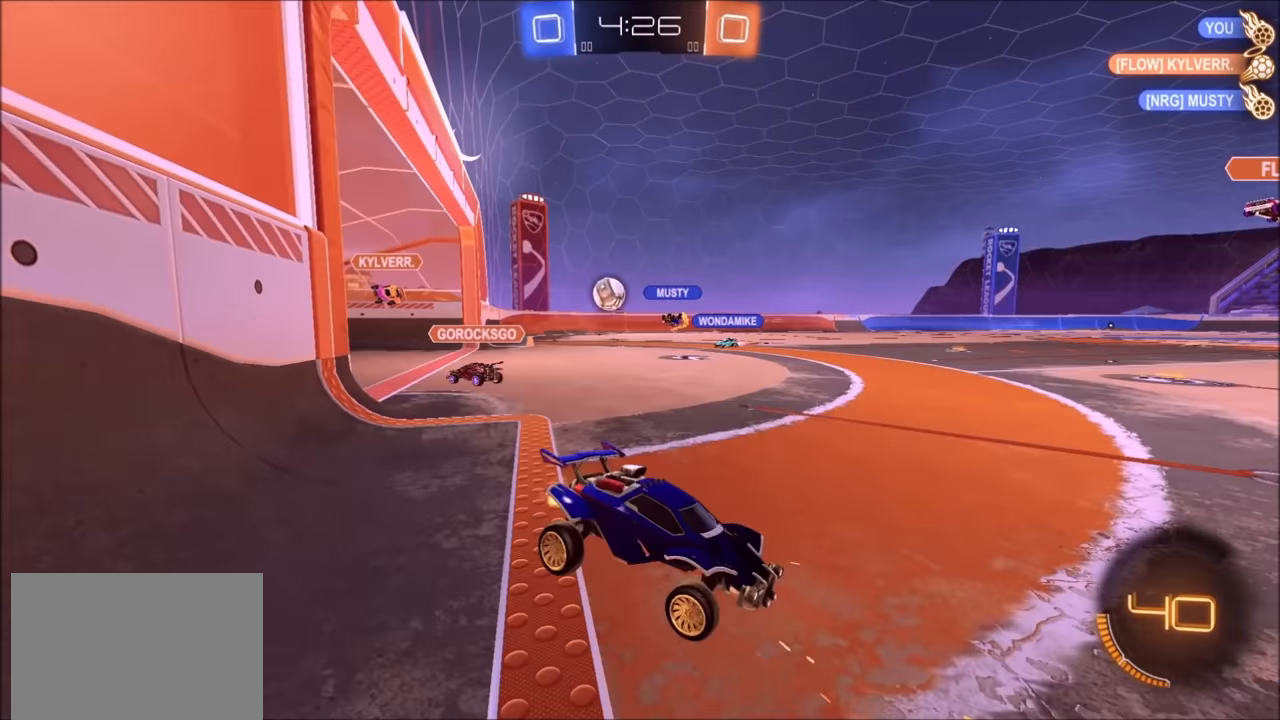
{"buttons": ["R2"], "left_stick": "left", "right_stick": "center", "events": []}
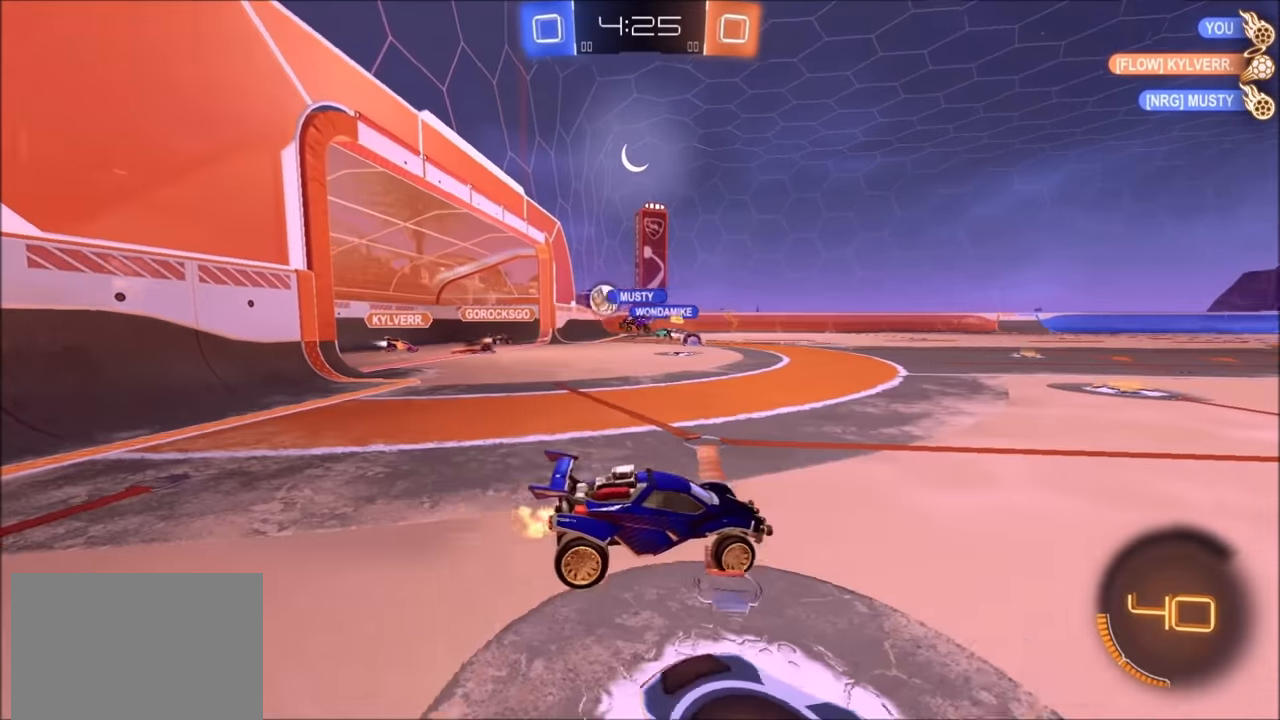
{"buttons": ["R2"], "left_stick": "center", "right_stick": "center", "events": [[234, "left_stick", "center"]]}
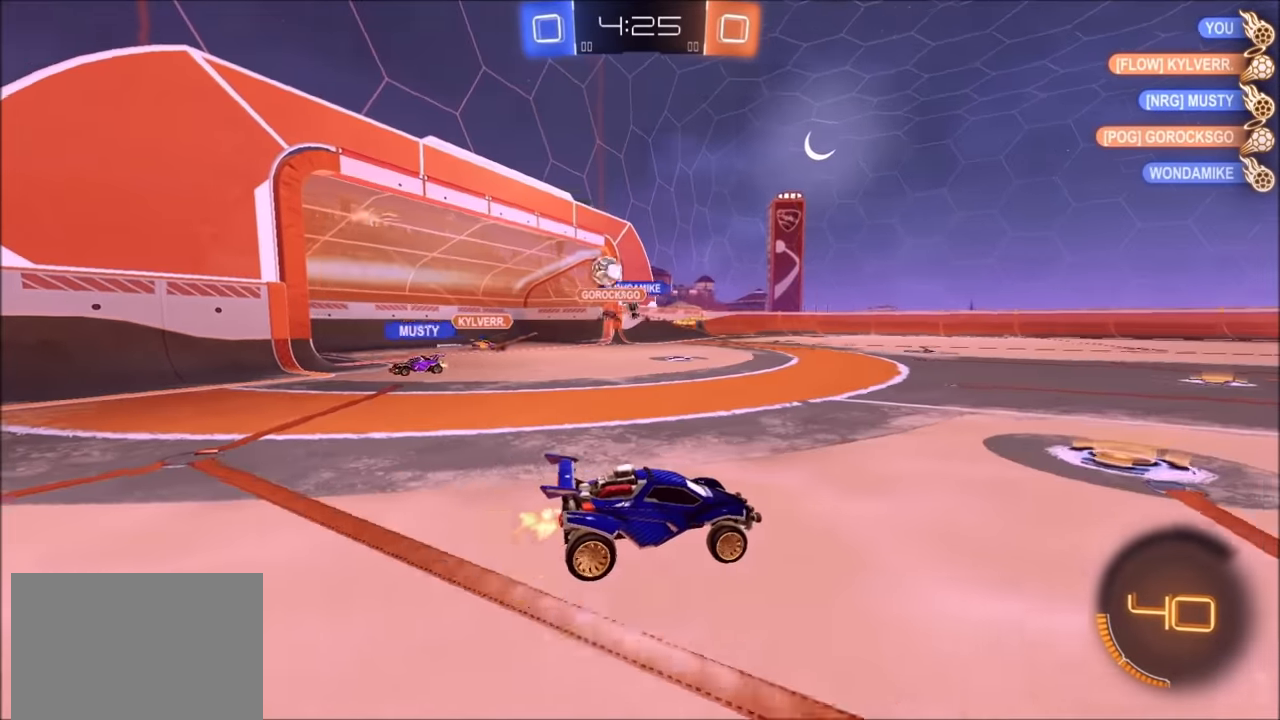
{"buttons": ["R2"], "left_stick": "left", "right_stick": "center", "events": [[234, "L2", "down"], [234, "left_stick", "left"], [284, "L2", "up"], [284, "R2", "up"], [300, "L1", "down"], [334, "R2", "down"], [450, "L1", "up"]]}
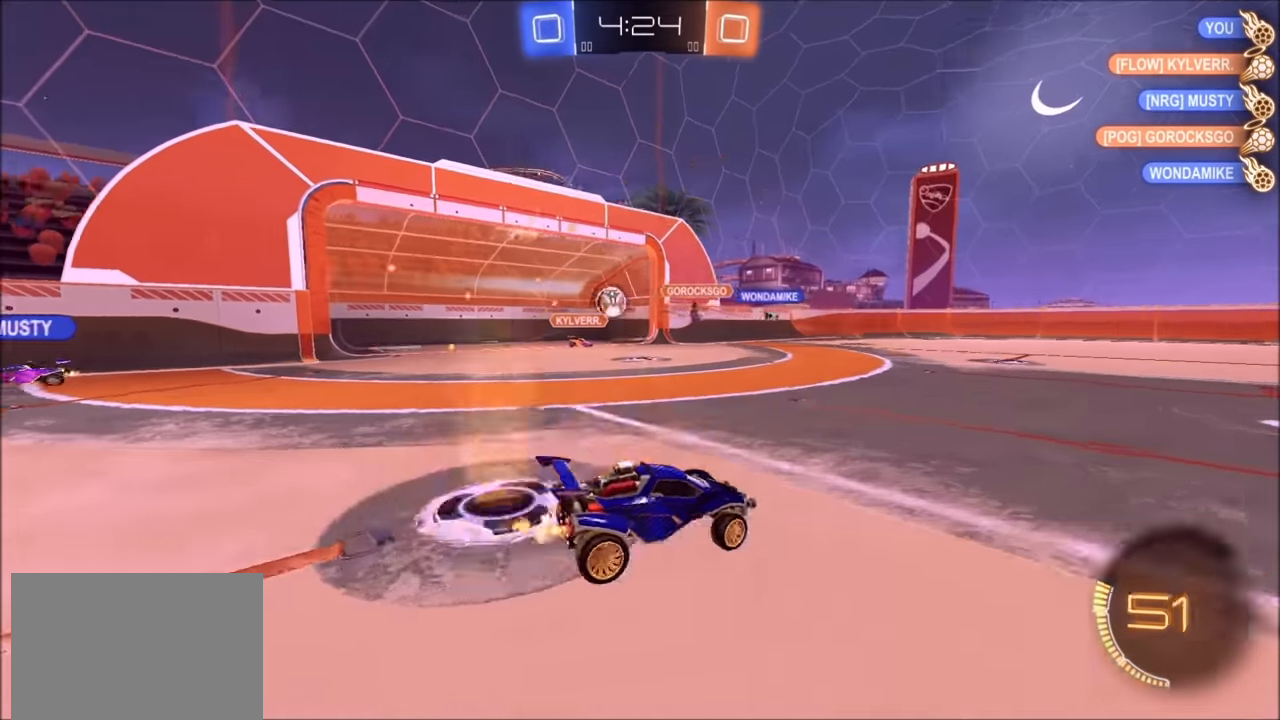
{"buttons": ["CIRCLE", "R2"], "left_stick": "center", "right_stick": "center", "events": [[50, "CIRCLE", "down"], [434, "left_stick", "center"]]}